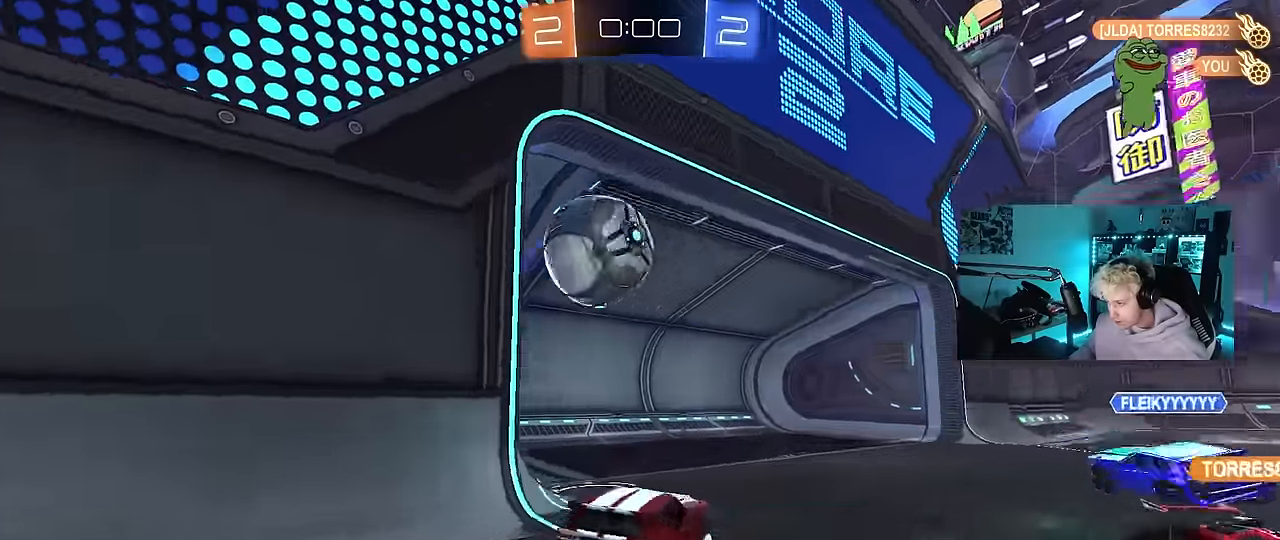
Gameplay with keyboard and mouse; each line is a JSON object with the keys and mouse buttons held at the frame after it. "events" lists presses ("down") and releases ("up") of "1", "2", "3", "4", "5", "a", "alt", "c", "caps_lock", "ctrl", "d", "e", "f", "g", "q", "r", "s", "shift", "space", "t", "tab", "v", "w", "x", "z", "mouse_left", "mouse_wheel" and "mouse_right" between this image and that frame as [ms after this image, input, new state], when the widget could be followed in between. "mouse_left", "mouse_wheel", "mouse_right" = the "left", "wheel", "right" buttons of the "mouse" list. No other keys are recorded. "wheel" means that the mouse wheel is clicked or scrolled. Mouse movement is not recorded.
{"keys": ["tab"], "mouse": [], "events": [[17, "mouse_right", "down"], [50, "s", "down"], [50, "w", "up"], [200, "mouse_right", "up"], [200, "space", "down"], [250, "shift", "up"], [333, "d", "up"], [333, "s", "up"], [333, "space", "up"], [383, "tab", "down"]]}
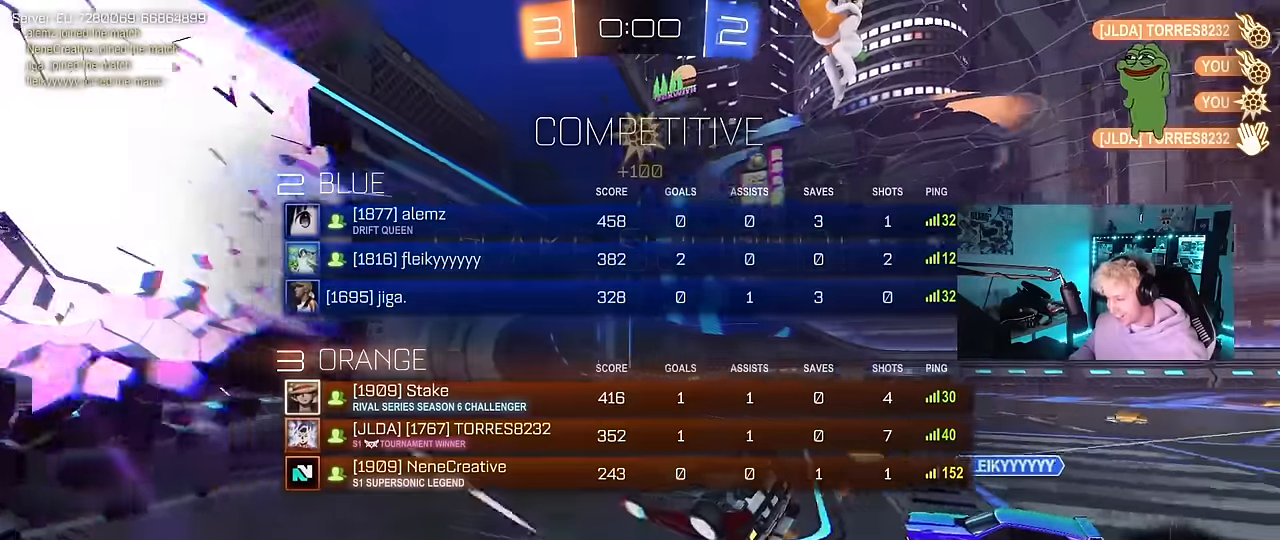
{"keys": ["d", "tab", "w"], "mouse": [], "events": [[83, "d", "down"], [117, "space", "down"], [217, "w", "down"], [267, "space", "up"]]}
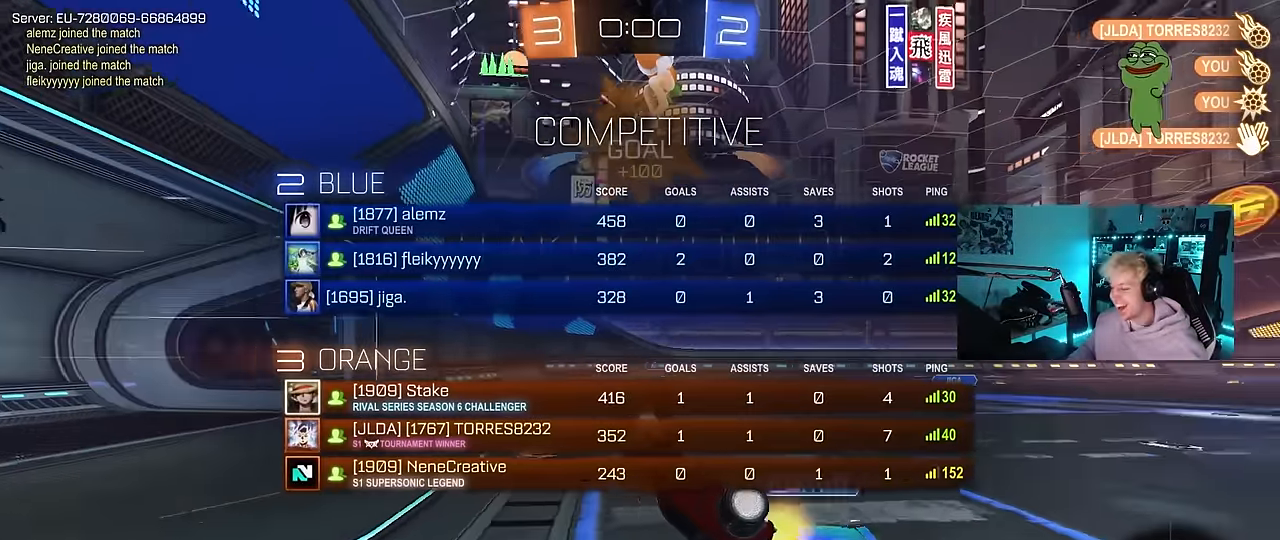
{"keys": [], "mouse": [], "events": [[367, "tab", "up"], [417, "w", "up"], [467, "d", "up"]]}
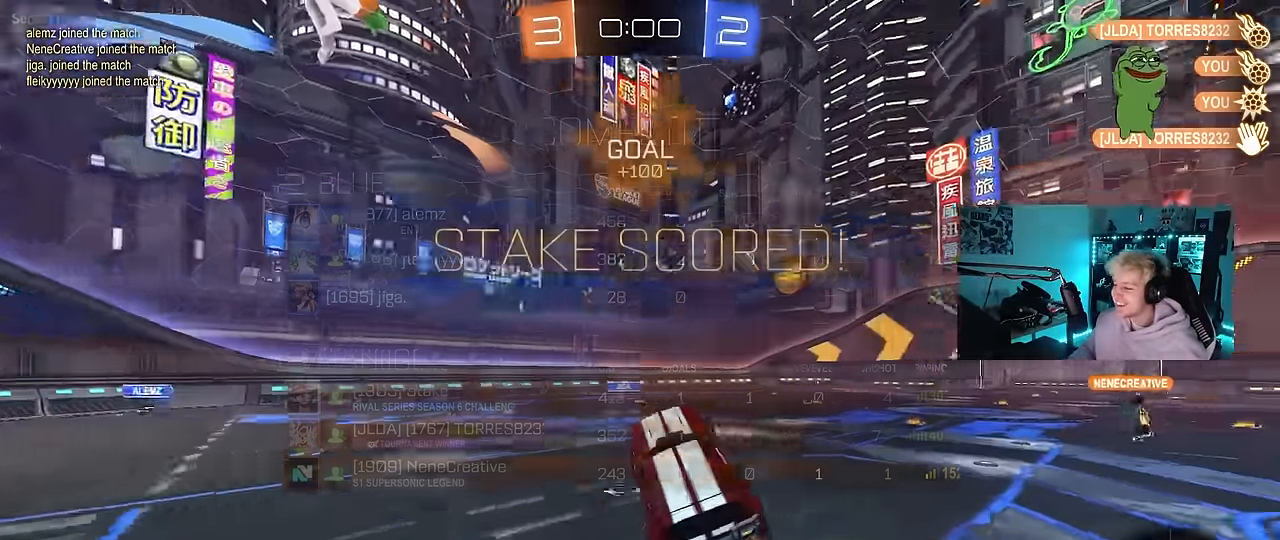
{"keys": ["s"], "mouse": ["left"], "events": [[250, "w", "down"], [333, "mouse_left", "down"], [333, "w", "up"], [483, "s", "down"]]}
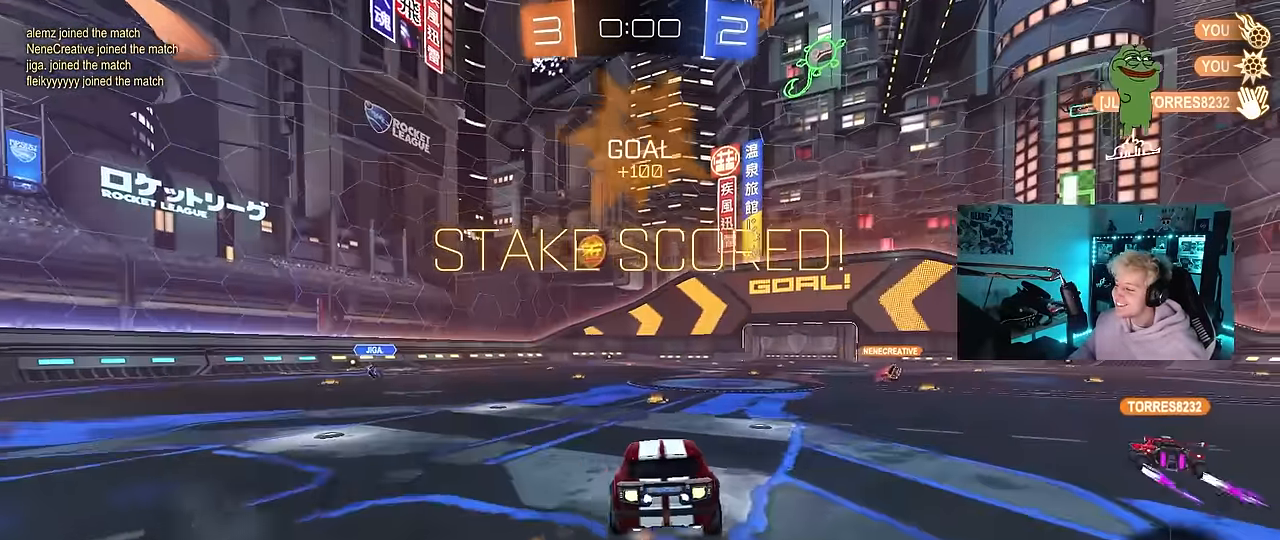
{"keys": ["a", "shift", "w"], "mouse": ["left", "right"], "events": [[167, "s", "up"], [267, "a", "down"], [267, "w", "down"], [300, "a", "up"], [350, "mouse_right", "down"], [400, "a", "down"], [450, "mouse_right", "up"], [450, "shift", "down"], [500, "mouse_right", "down"]]}
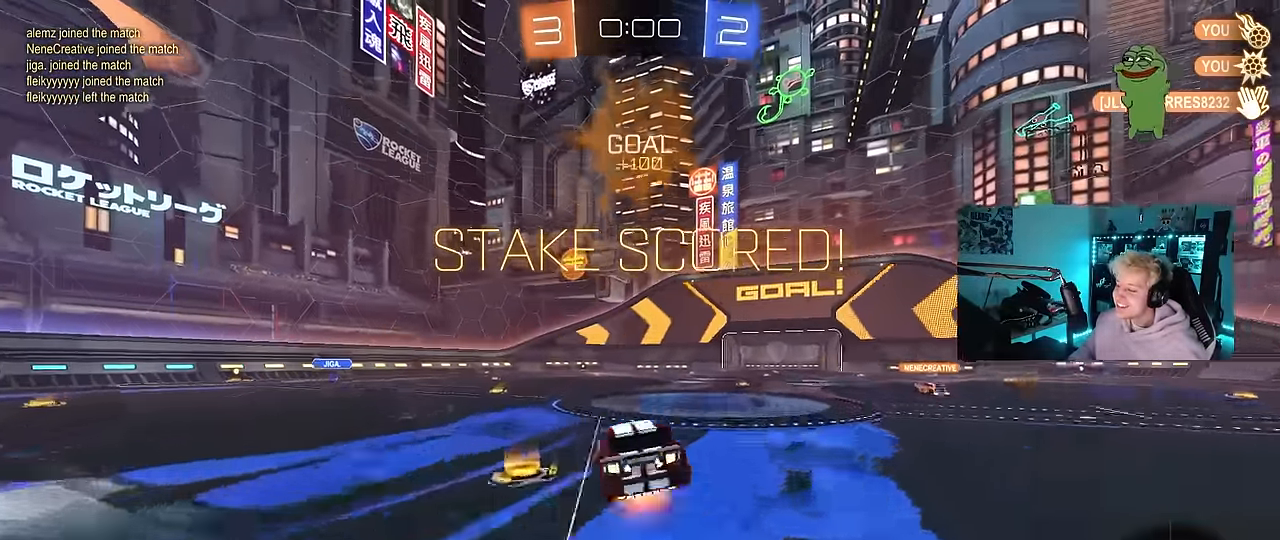
{"keys": ["a", "shift"], "mouse": ["left"], "events": [[50, "s", "down"], [50, "w", "up"], [183, "mouse_left", "up"], [183, "mouse_right", "up"], [417, "mouse_left", "down"], [417, "s", "up"]]}
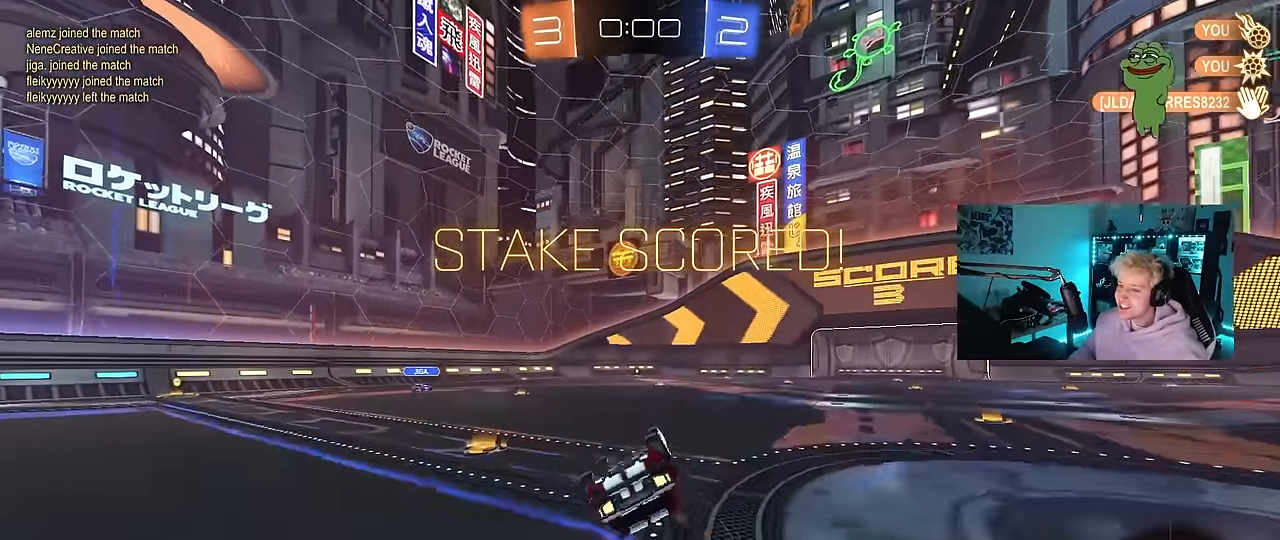
{"keys": [], "mouse": [], "events": [[67, "mouse_left", "up"], [67, "s", "down"], [250, "shift", "up"], [283, "a", "up"], [283, "s", "up"]]}
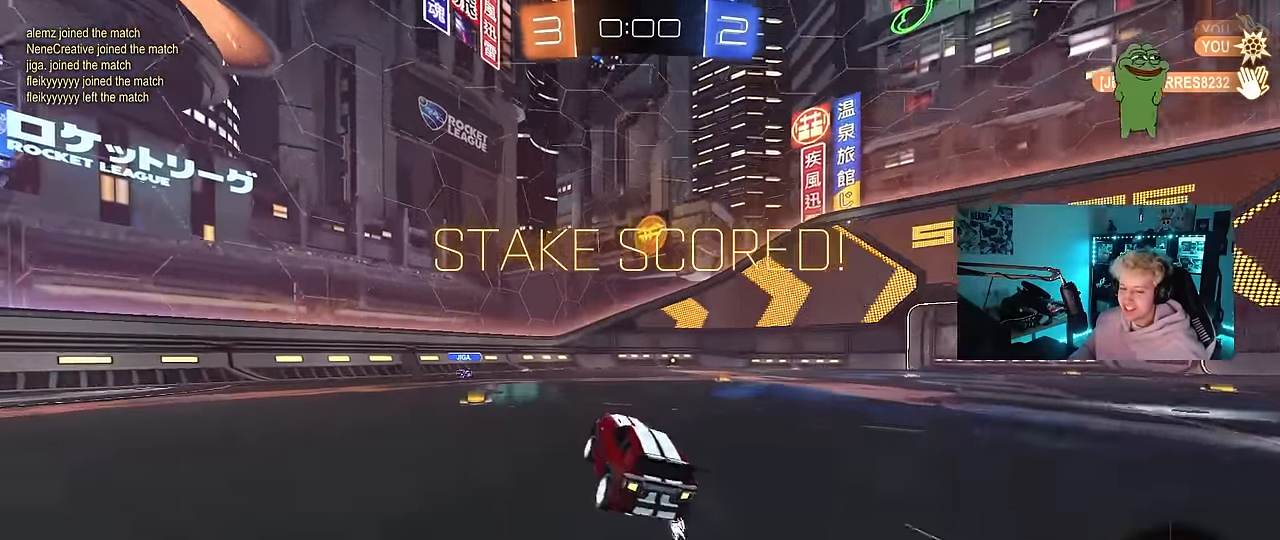
{"keys": [], "mouse": [], "events": [[67, "w", "down"], [350, "w", "up"]]}
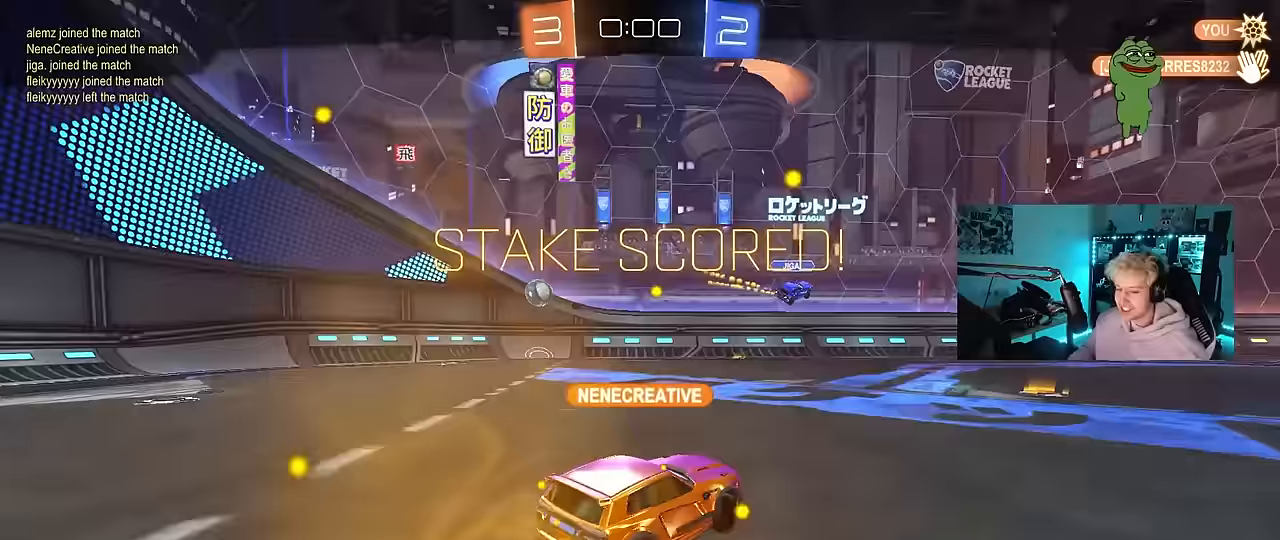
{"keys": [], "mouse": [], "events": []}
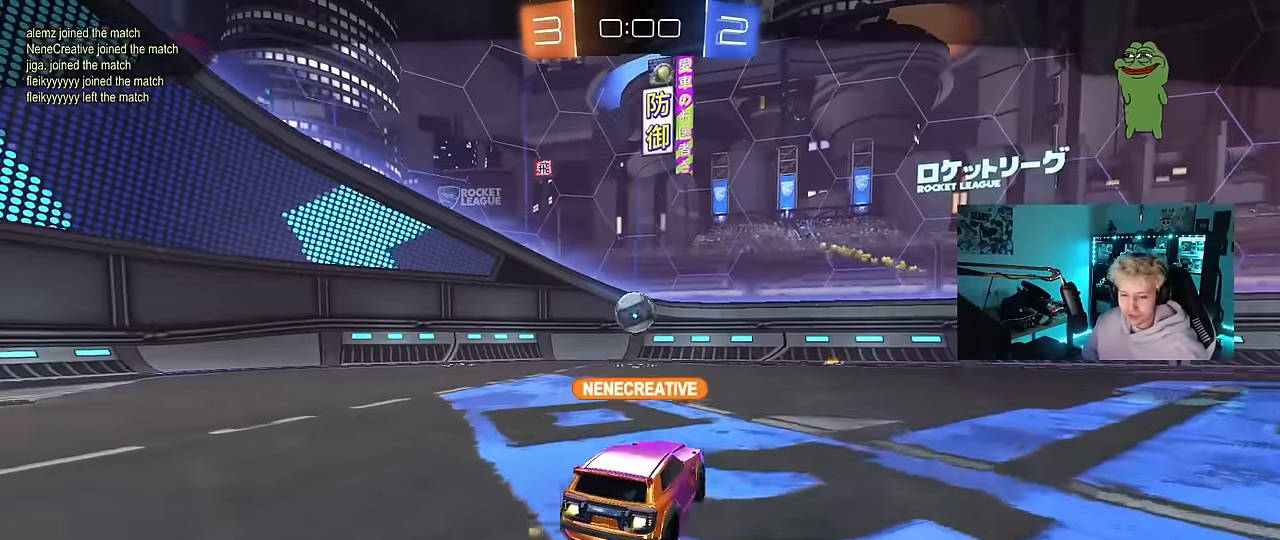
{"keys": [], "mouse": [], "events": []}
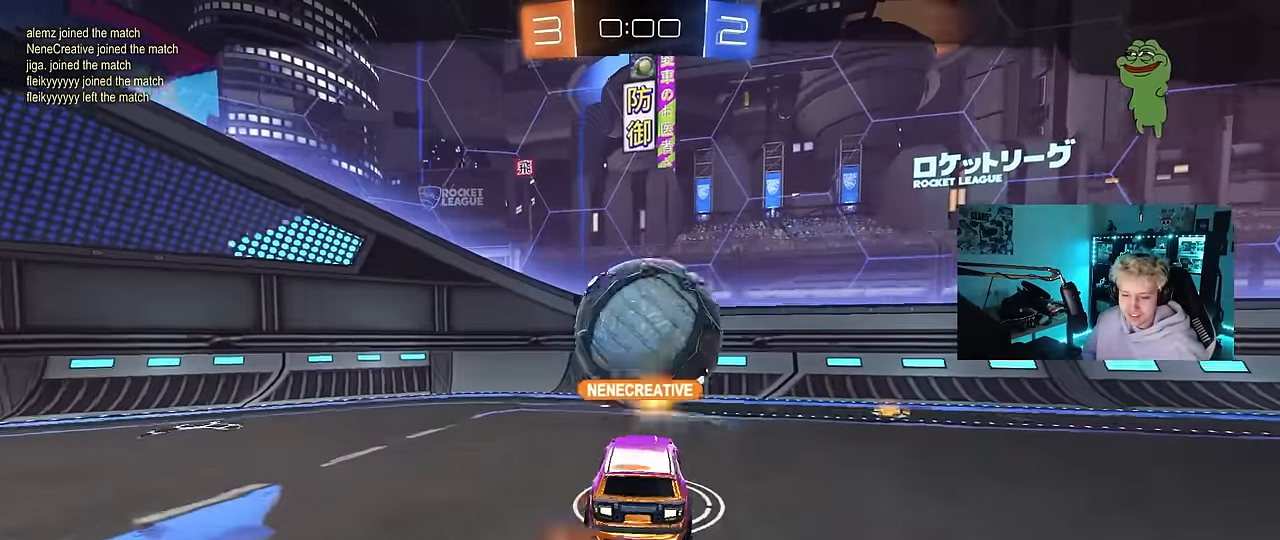
{"keys": [], "mouse": [], "events": []}
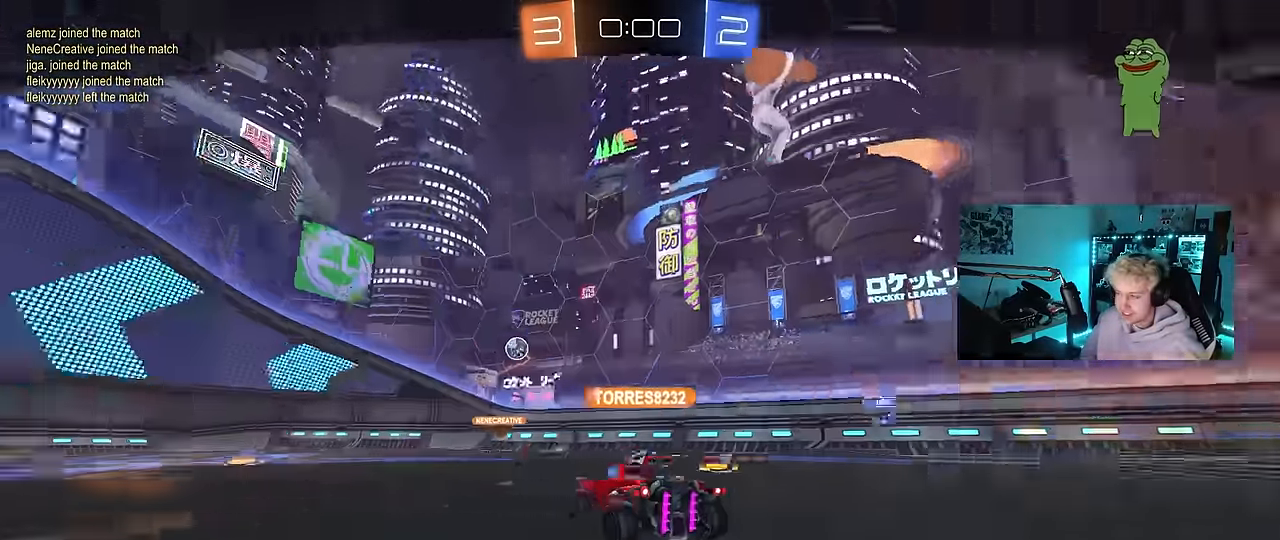
{"keys": [], "mouse": [], "events": []}
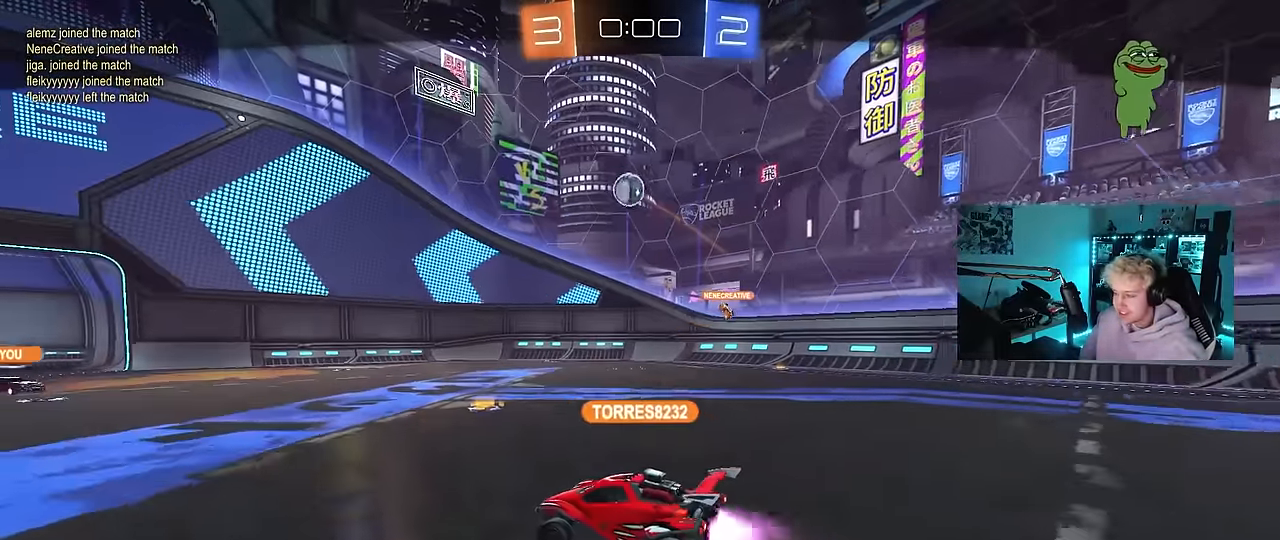
{"keys": [], "mouse": [], "events": []}
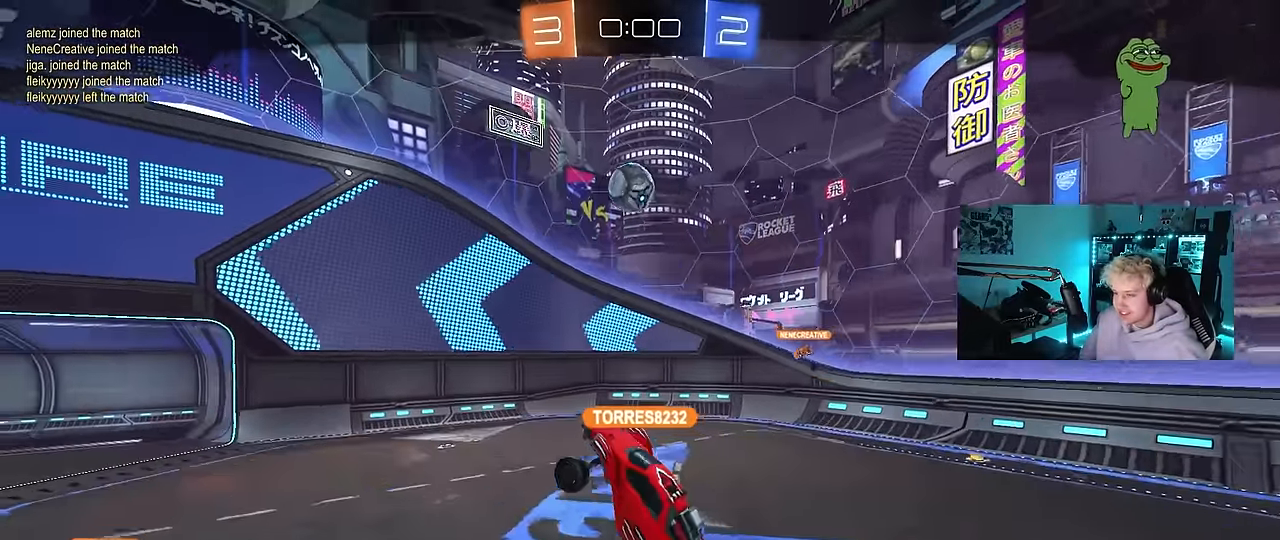
{"keys": [], "mouse": [], "events": []}
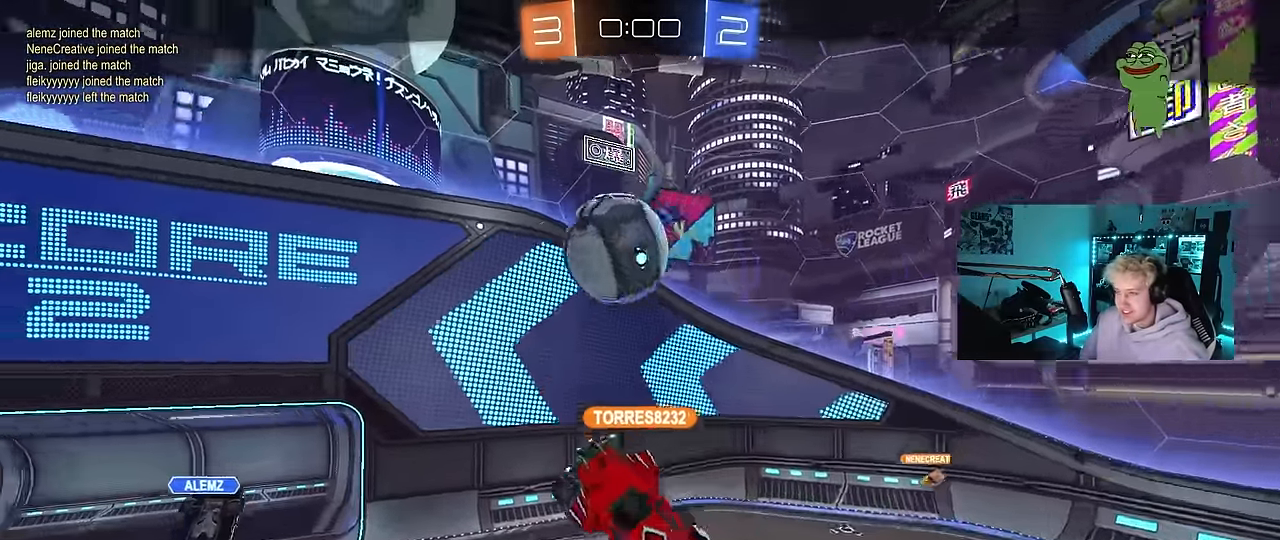
{"keys": [], "mouse": [], "events": []}
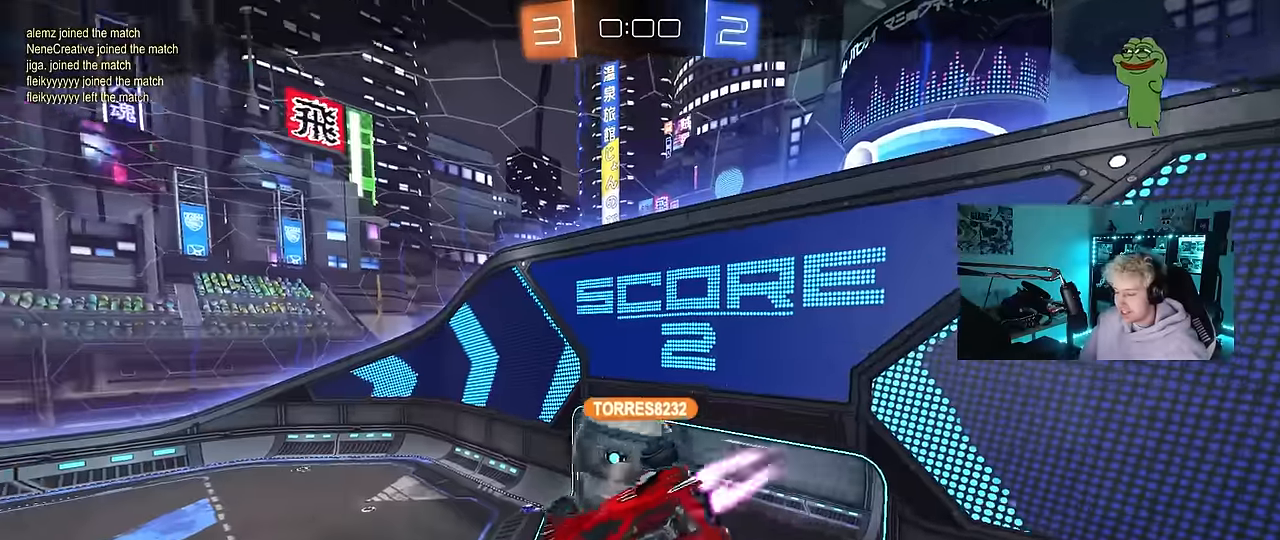
{"keys": ["tab"], "mouse": [], "events": [[250, "tab", "down"]]}
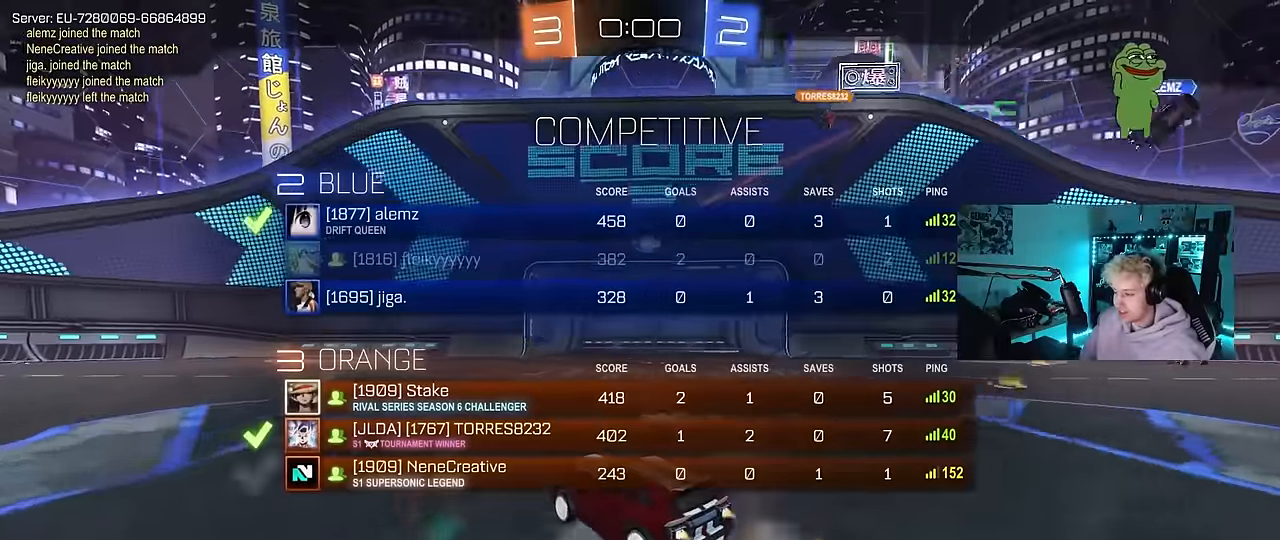
{"keys": [], "mouse": [], "events": [[216, "tab", "up"]]}
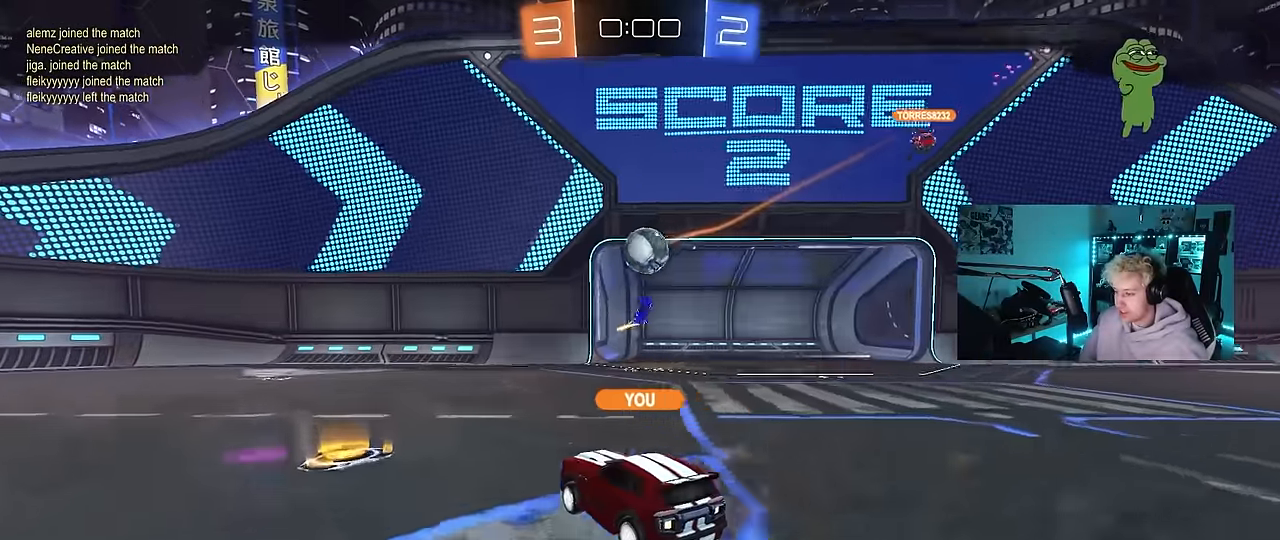
{"keys": ["tab"], "mouse": [], "events": [[50, "tab", "down"]]}
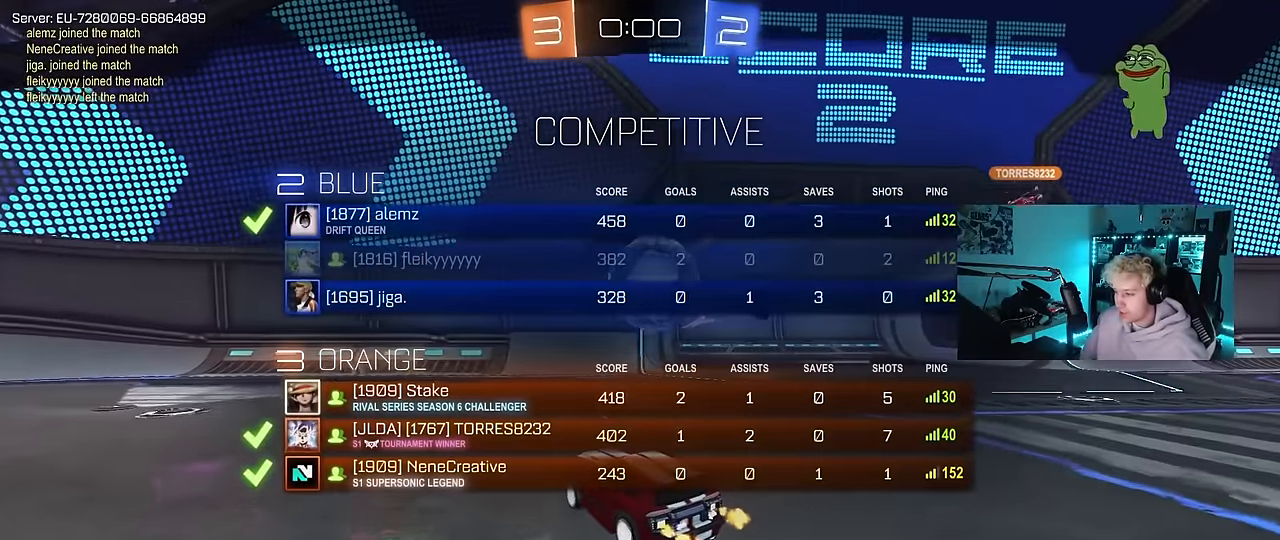
{"keys": [], "mouse": [], "events": [[250, "tab", "up"]]}
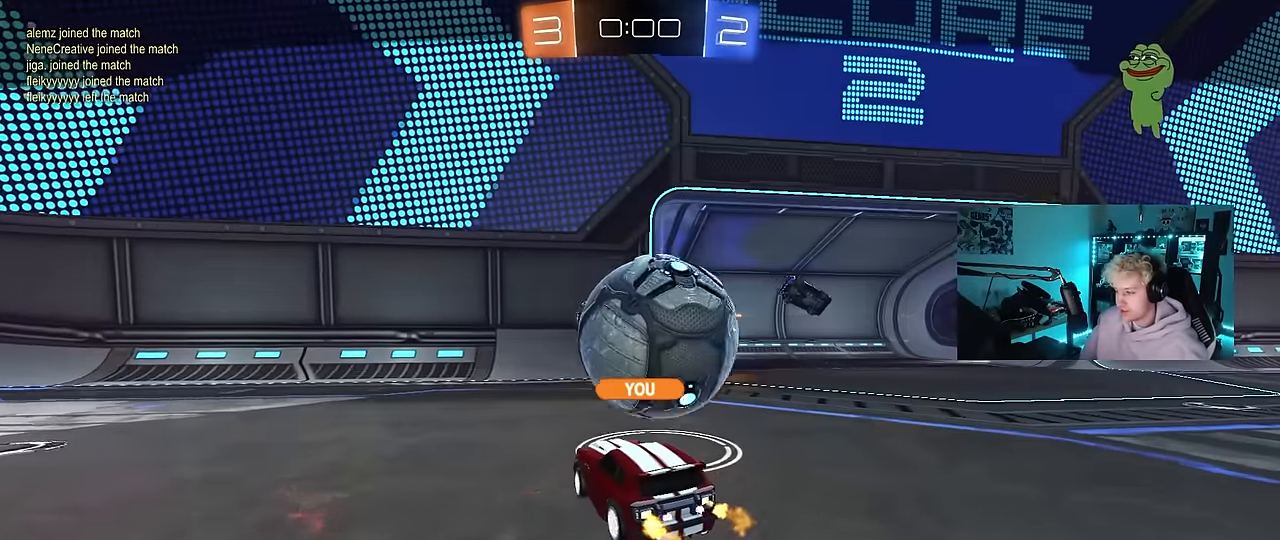
{"keys": ["tab"], "mouse": [], "events": [[350, "tab", "down"]]}
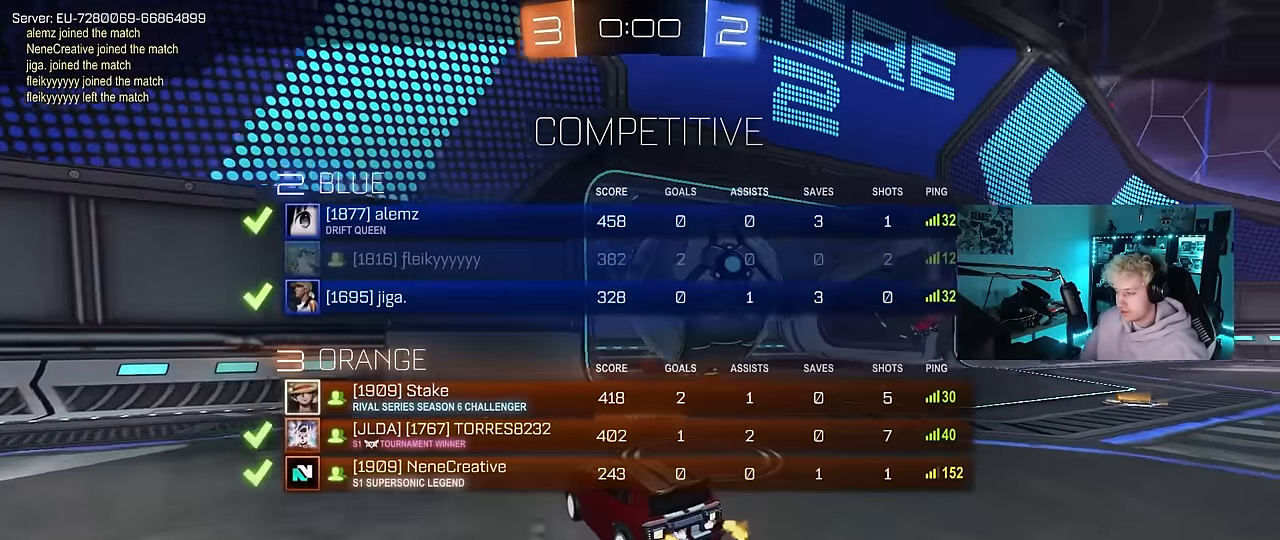
{"keys": [], "mouse": [], "events": [[283, "tab", "up"]]}
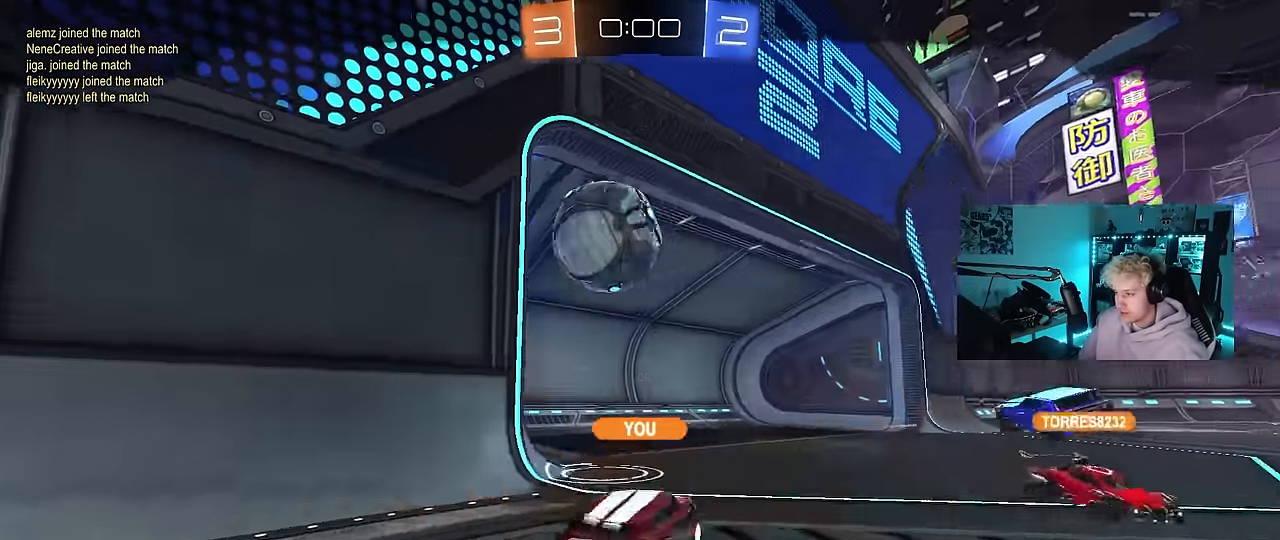
{"keys": [], "mouse": [], "events": []}
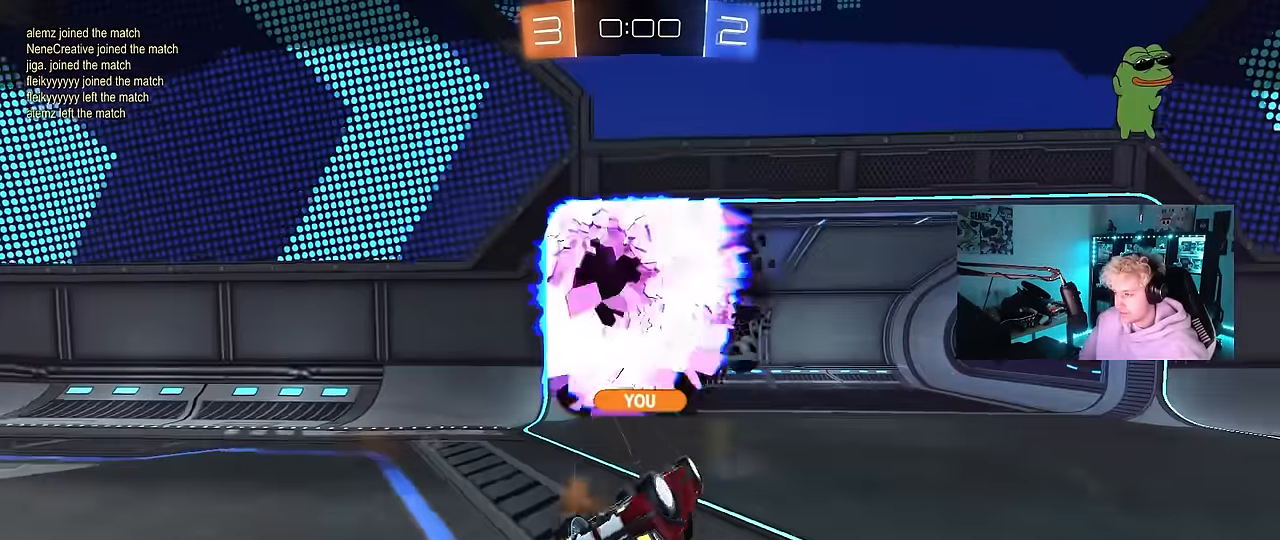
{"keys": [], "mouse": [], "events": []}
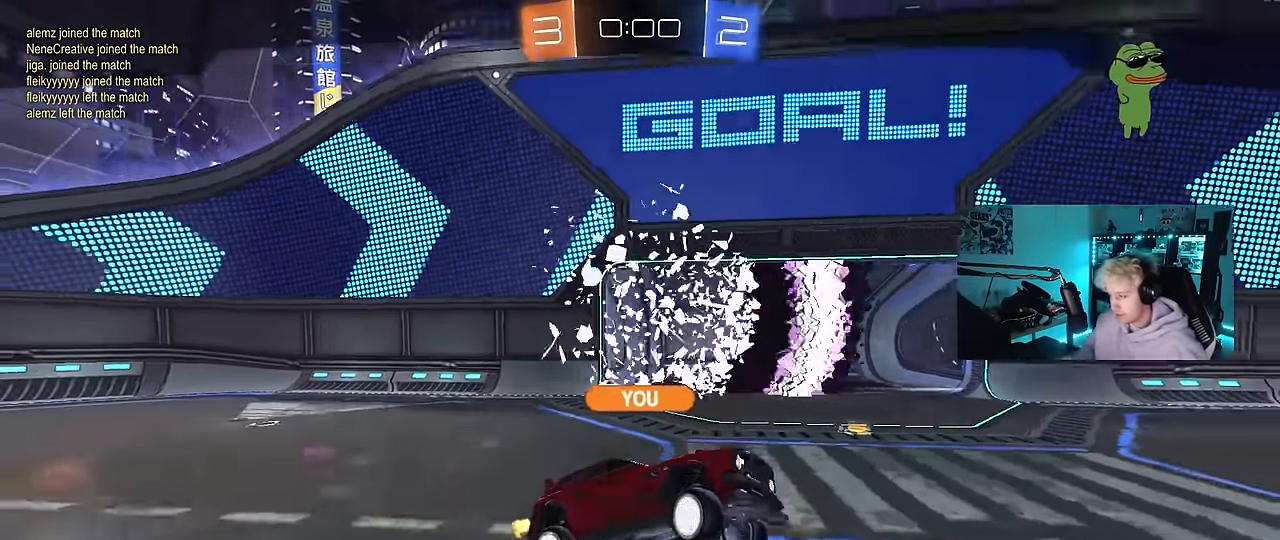
{"keys": [], "mouse": [], "events": [[233, "mouse_right", "down"], [366, "mouse_right", "up"]]}
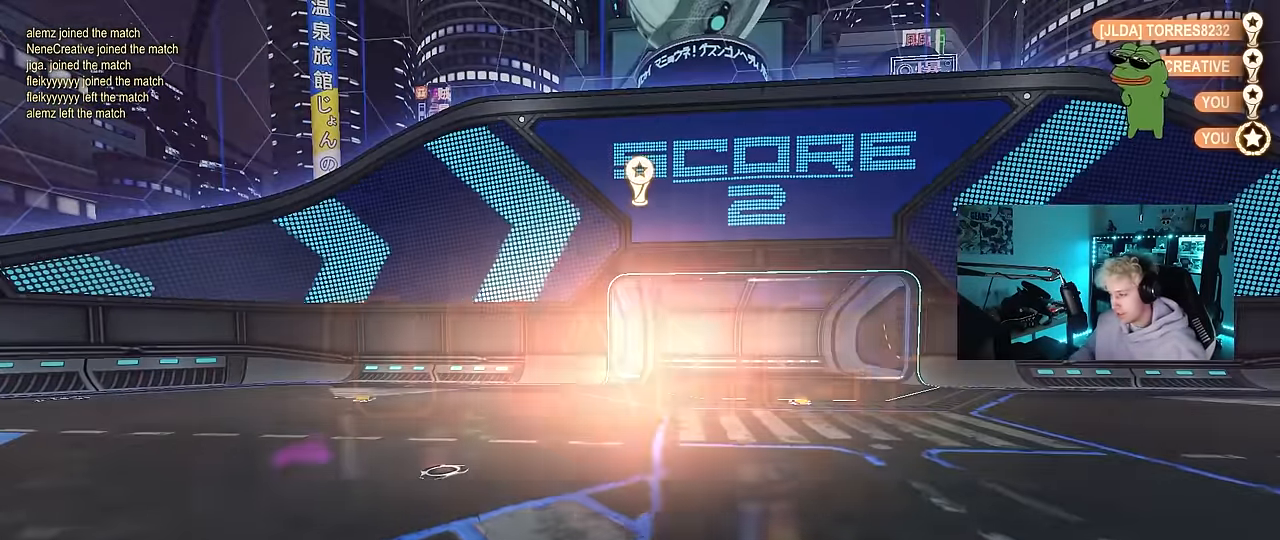
{"keys": [], "mouse": [], "events": []}
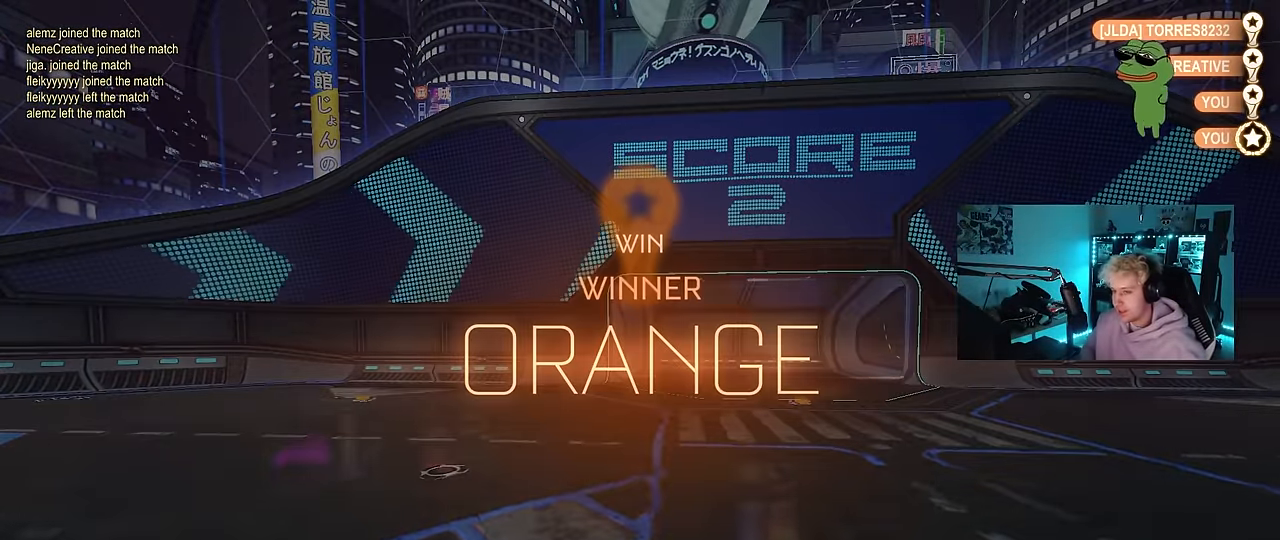
{"keys": [], "mouse": [], "events": []}
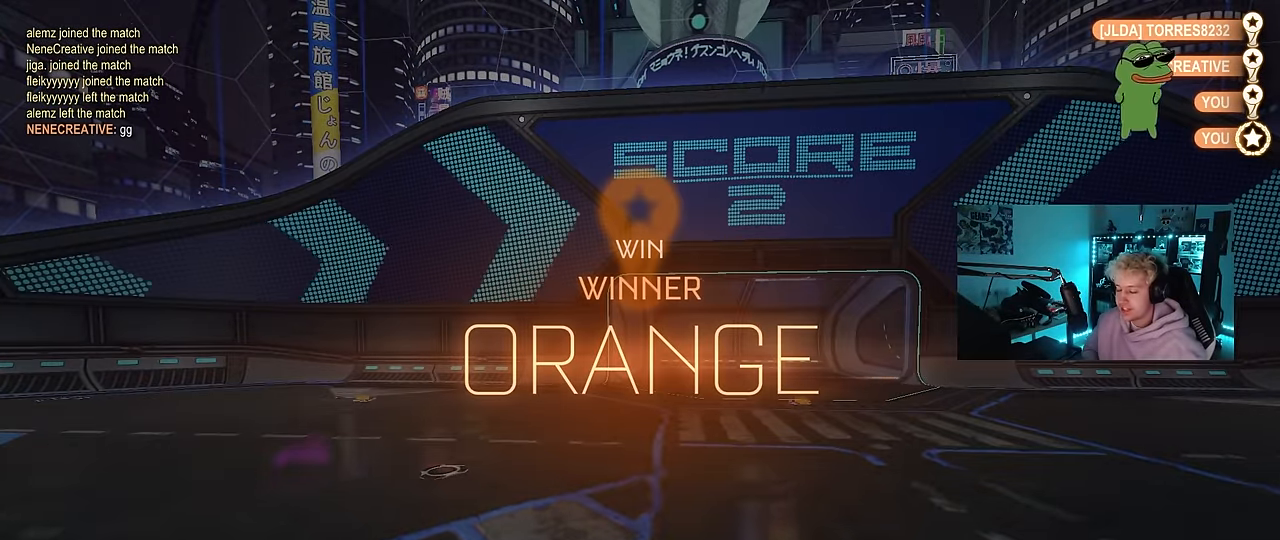
{"keys": [], "mouse": [], "events": []}
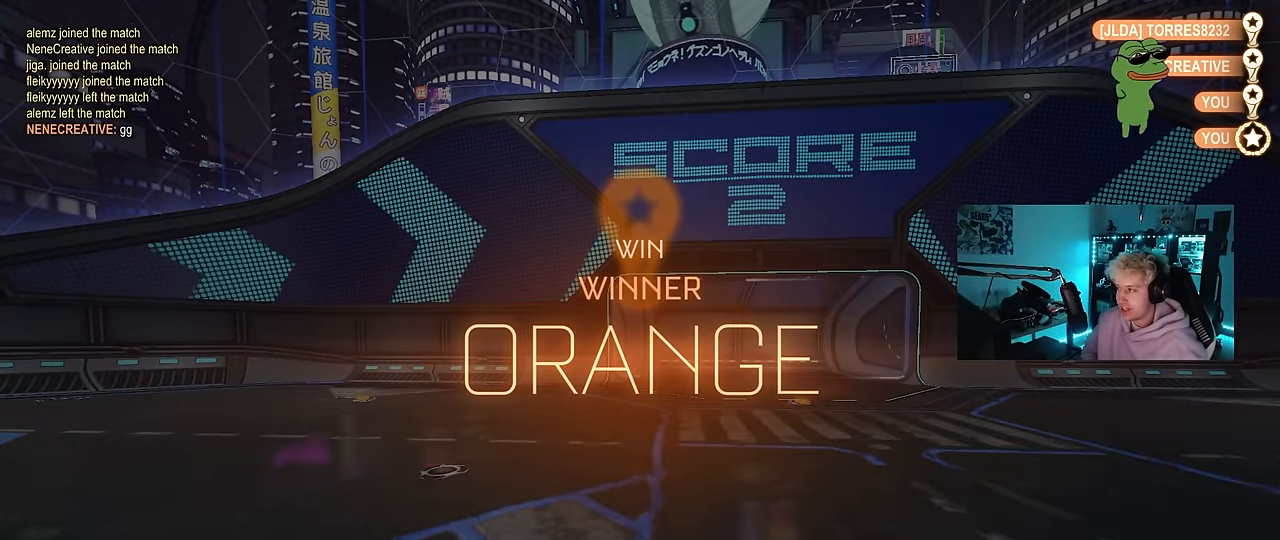
{"keys": [], "mouse": [], "events": []}